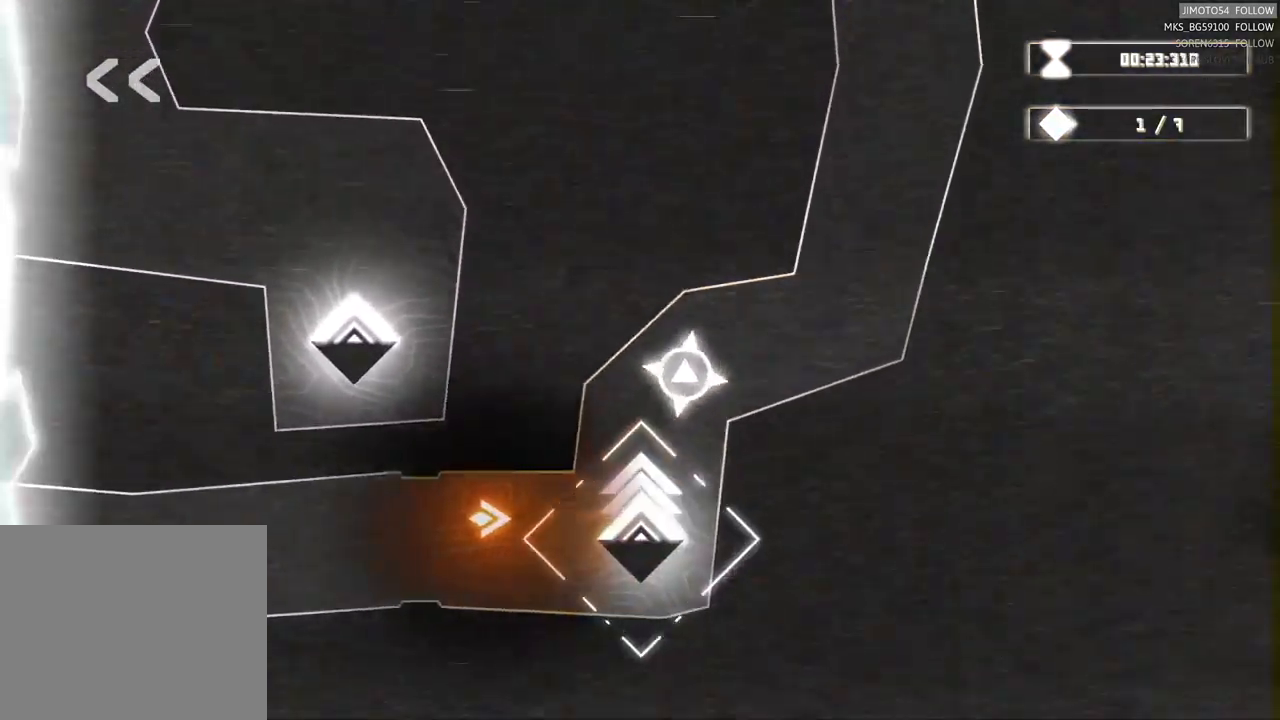
Gameplay with a controller (Xbox layout); each line is a JSON object with the inputs held at the frame after it. "events" lists button and stick changes between this image and that frame as [ms after this image, input, new state], when the widget could be followed in between.
{"buttons": ["L2"], "left_stick": "center", "right_stick": "center"}
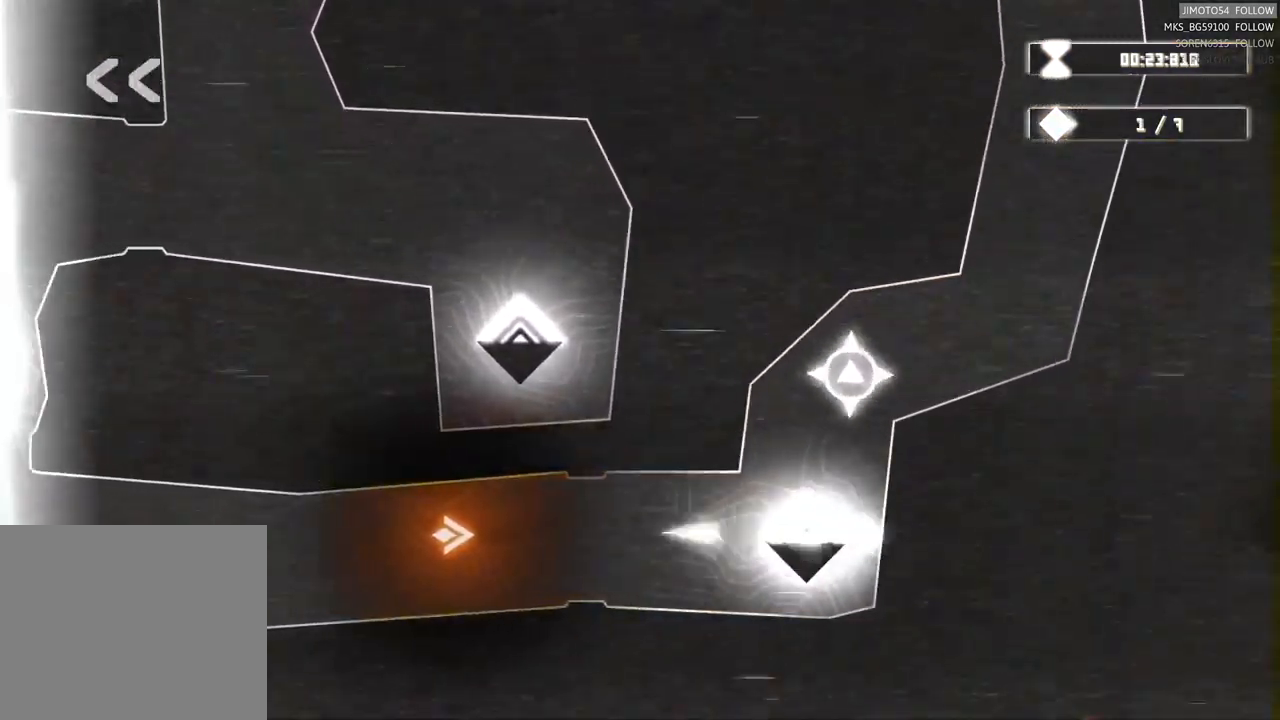
{"buttons": ["L2"], "left_stick": "left", "right_stick": "center", "events": [[117, "L2", "up"], [117, "left_stick", "left"], [367, "L2", "down"]]}
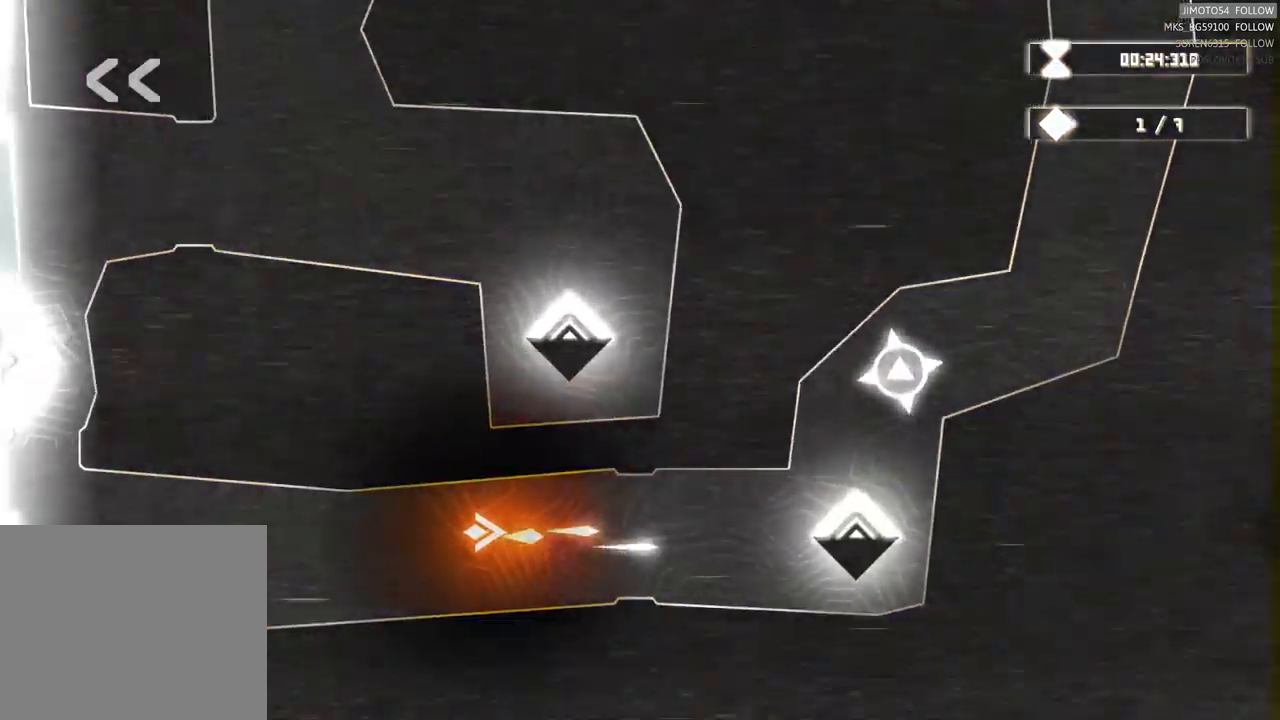
{"buttons": ["L2"], "left_stick": "left", "right_stick": "center", "events": []}
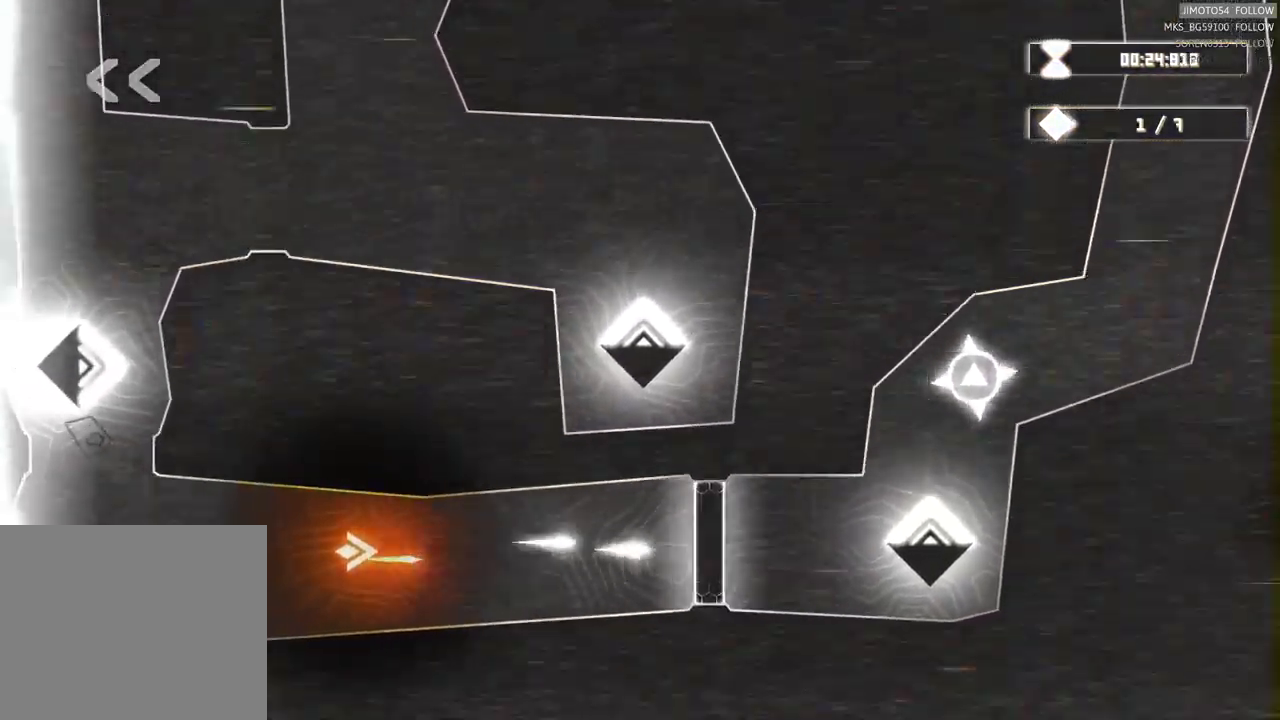
{"buttons": [], "left_stick": "left", "right_stick": "center", "events": [[267, "L2", "up"], [284, "left_stick", "center"], [334, "L2", "down"], [467, "left_stick", "left"], [484, "L2", "up"]]}
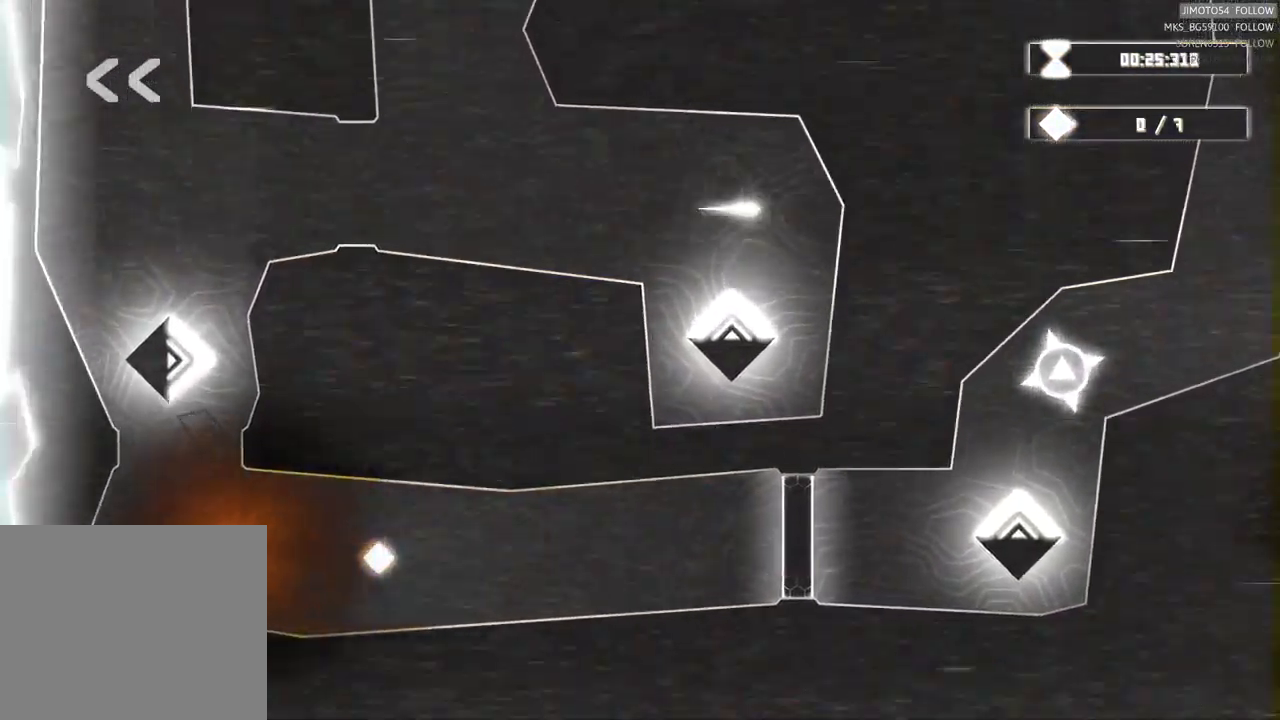
{"buttons": [], "left_stick": "center", "right_stick": "center", "events": [[184, "left_stick", "center"], [267, "left_stick", "up"], [484, "left_stick", "center"]]}
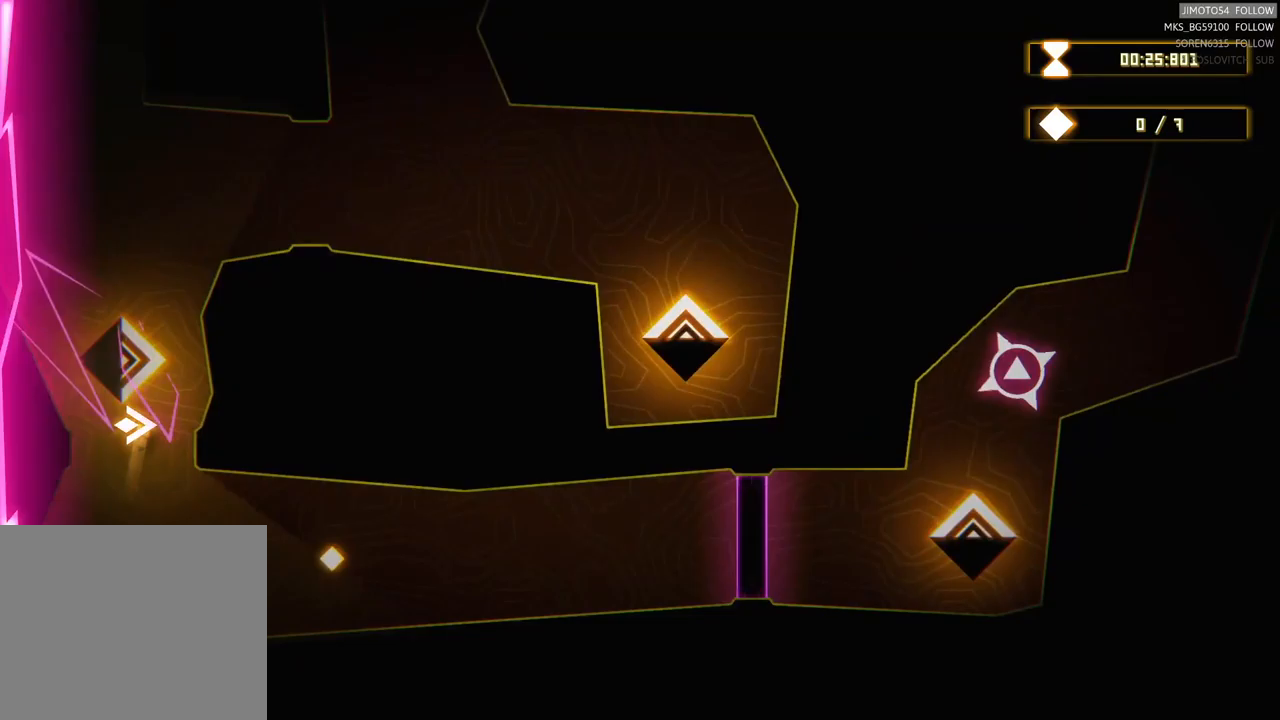
{"buttons": [], "left_stick": "up-left", "right_stick": "center", "events": [[133, "left_stick", "down"], [233, "left_stick", "down-right"], [450, "left_stick", "up-left"]]}
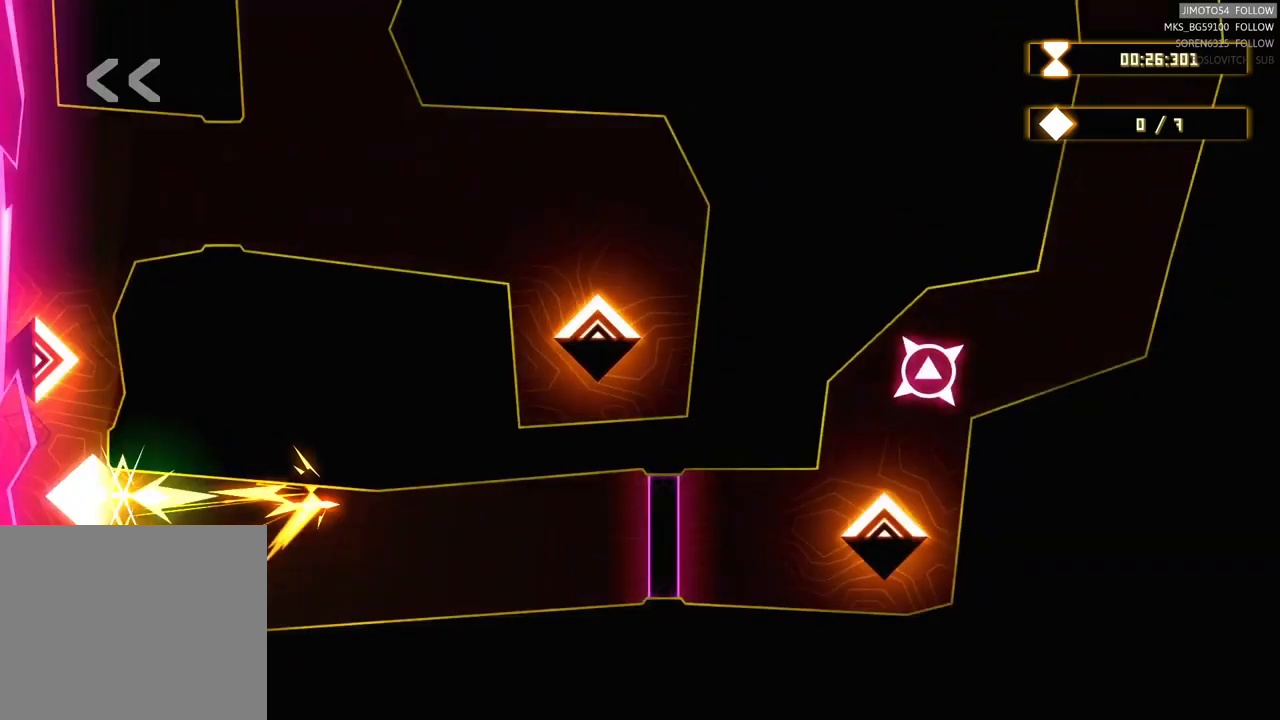
{"buttons": [], "left_stick": "center", "right_stick": "center", "events": [[100, "left_stick", "center"]]}
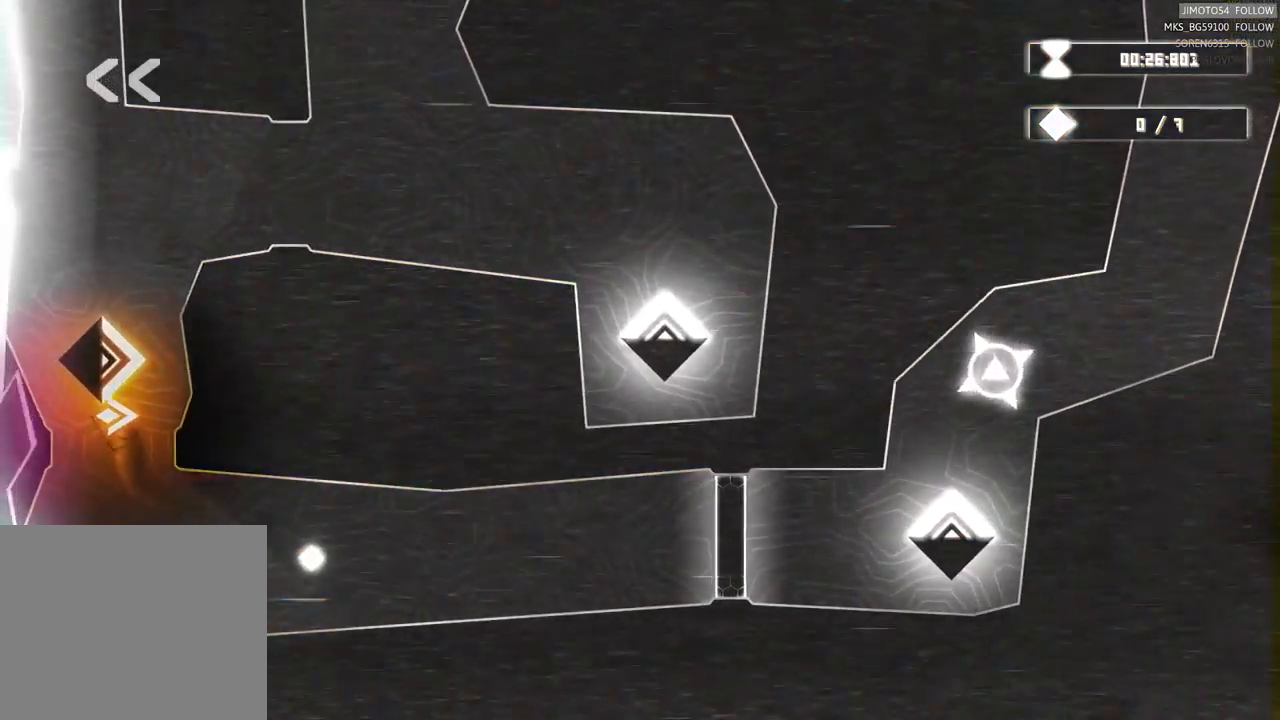
{"buttons": [], "left_stick": "center", "right_stick": "center", "events": []}
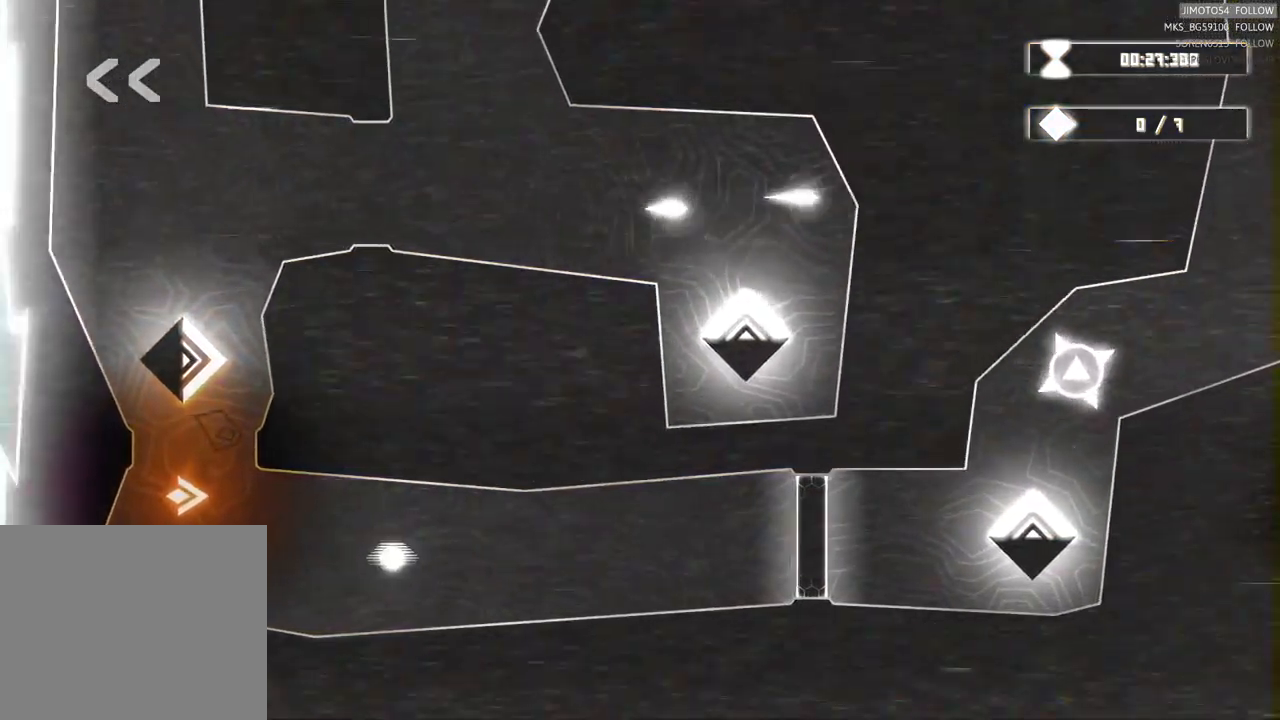
{"buttons": [], "left_stick": "center", "right_stick": "center", "events": []}
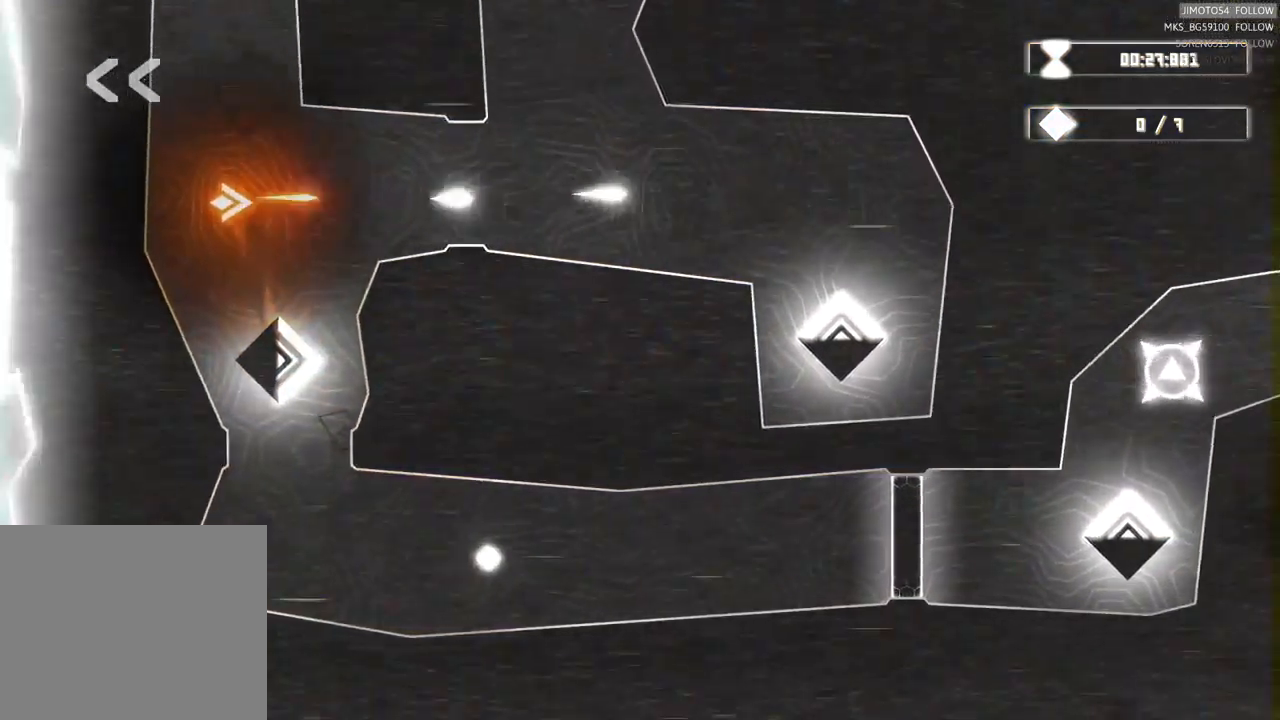
{"buttons": [], "left_stick": "center", "right_stick": "center", "events": []}
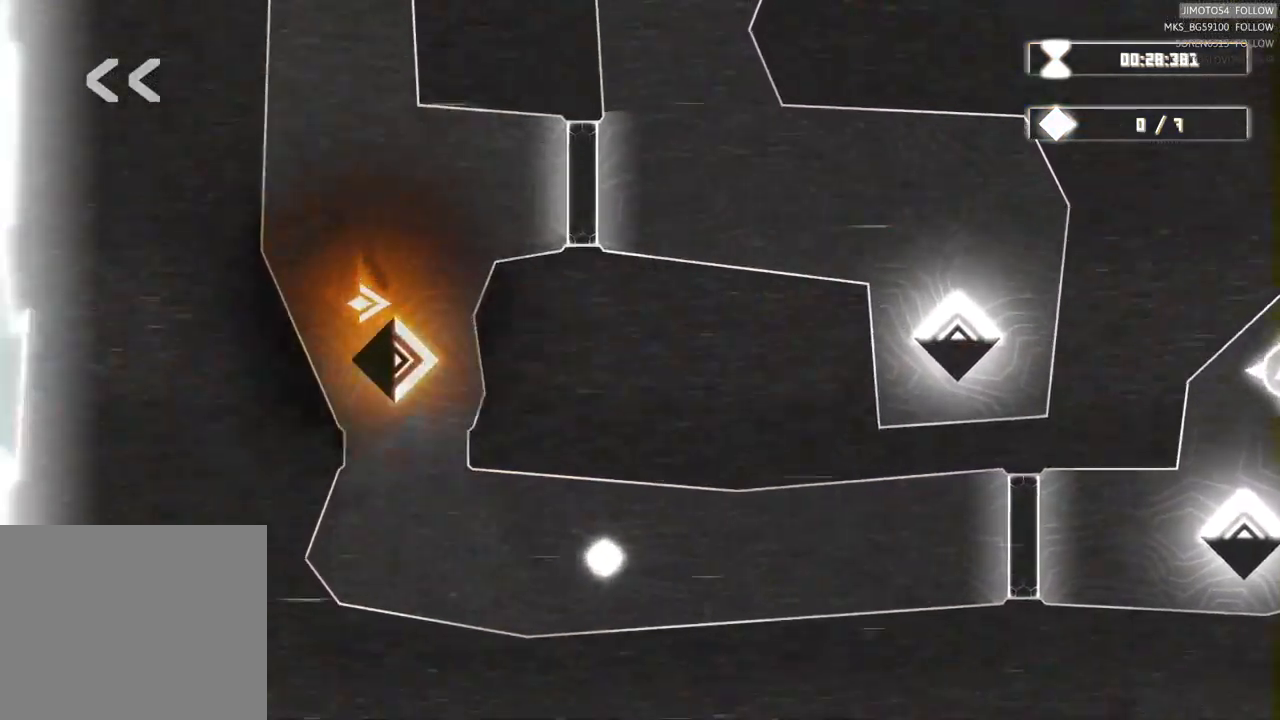
{"buttons": [], "left_stick": "center", "right_stick": "center", "events": []}
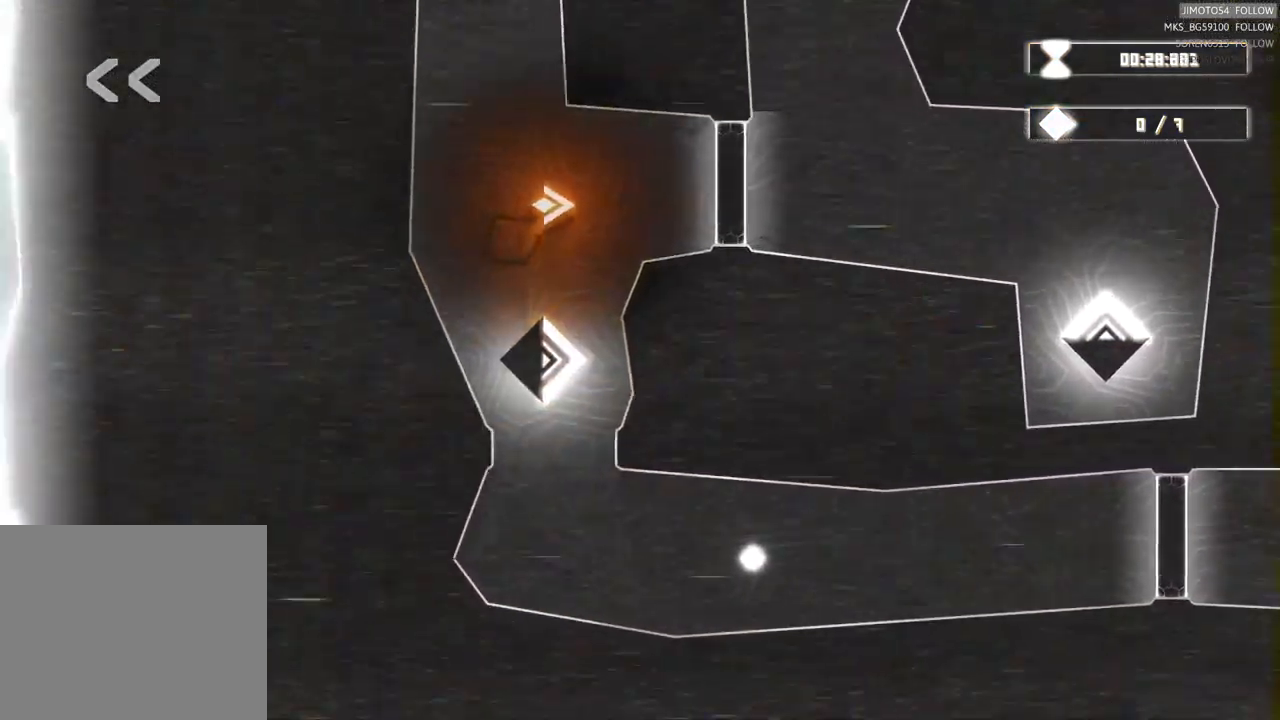
{"buttons": [], "left_stick": "down", "right_stick": "center", "events": [[33, "L2", "down"], [200, "L2", "up"], [283, "left_stick", "down"]]}
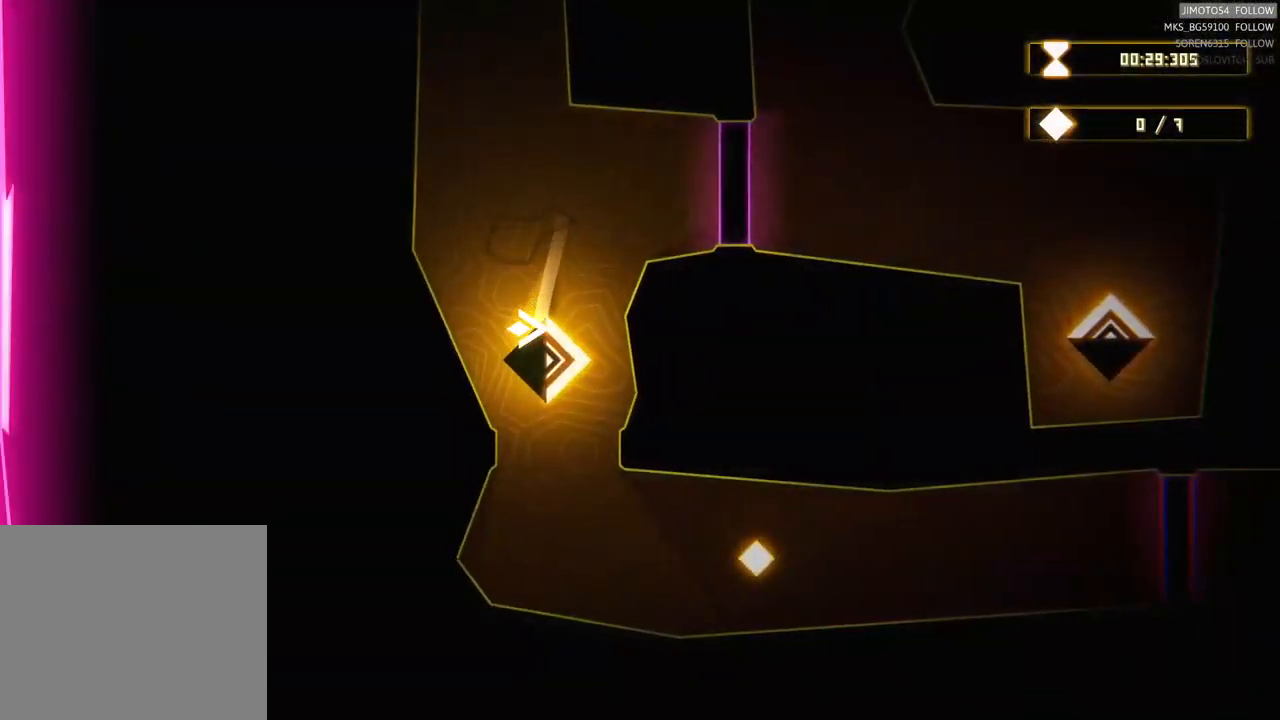
{"buttons": [], "left_stick": "center", "right_stick": "center", "events": [[417, "left_stick", "center"]]}
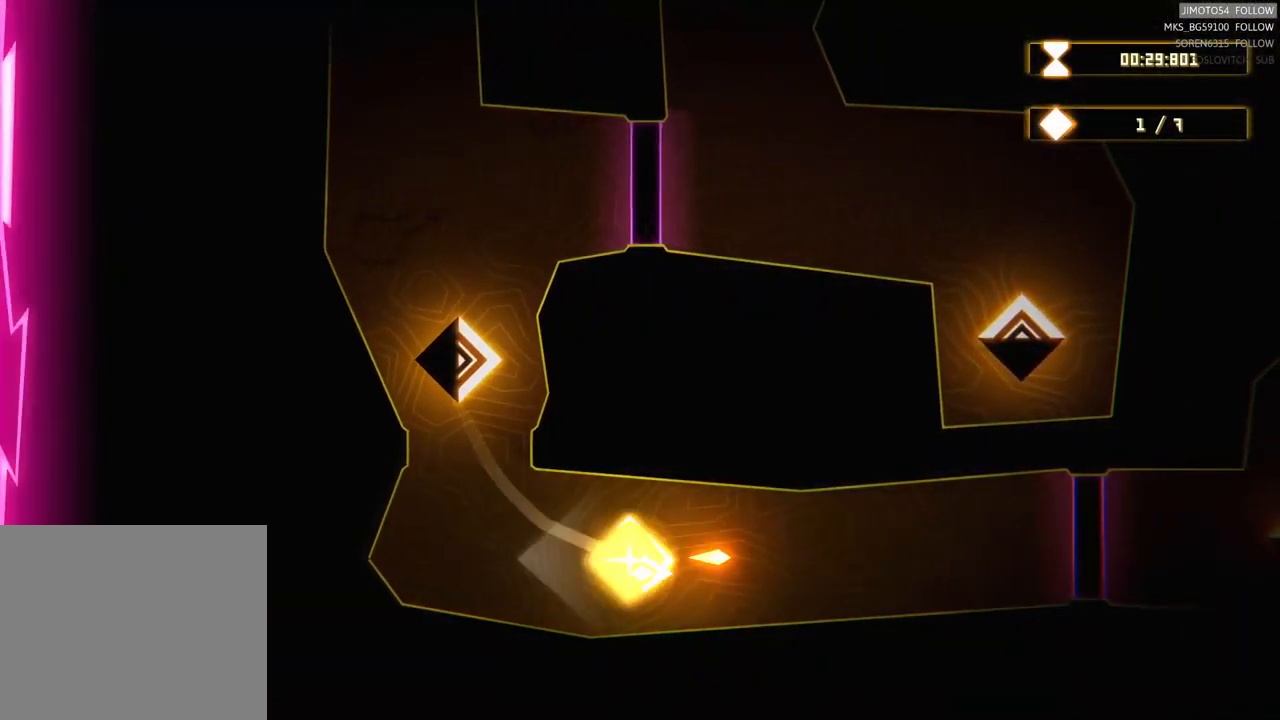
{"buttons": [], "left_stick": "left", "right_stick": "center", "events": [[317, "left_stick", "left"]]}
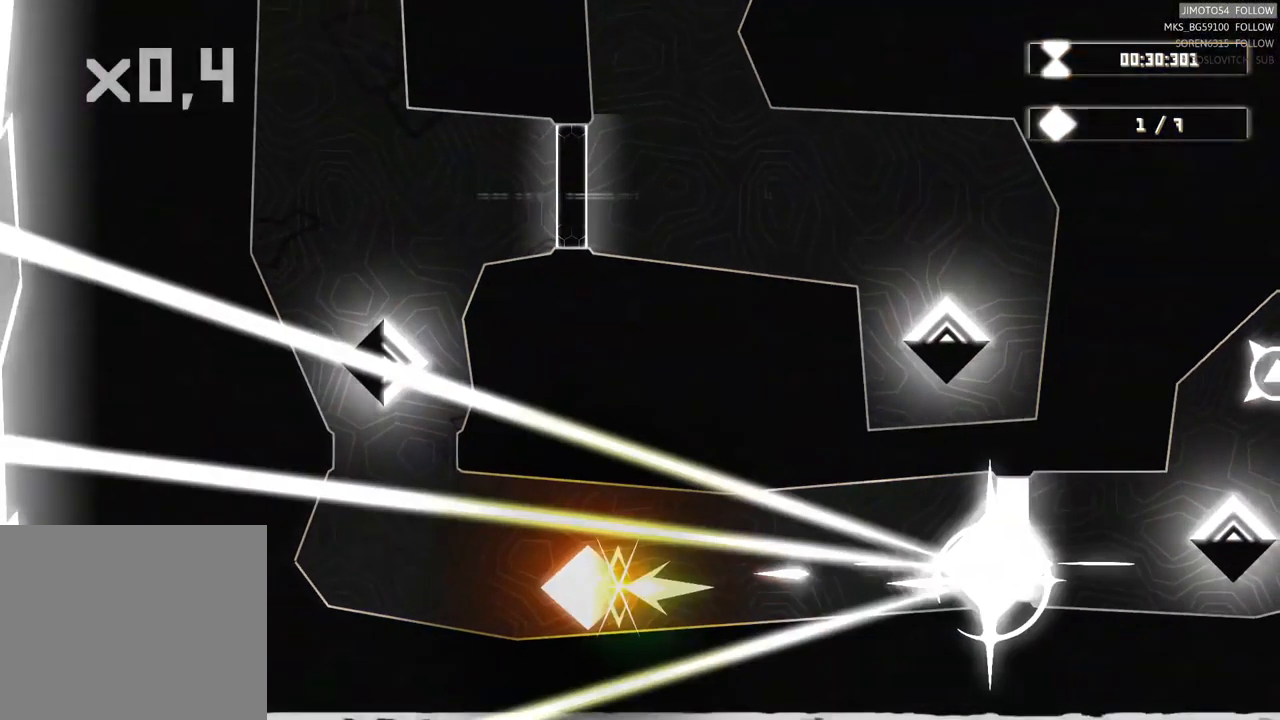
{"buttons": [], "left_stick": "up-left", "right_stick": "center", "events": [[317, "R2", "down"], [333, "R2", "up"], [467, "left_stick", "up-left"]]}
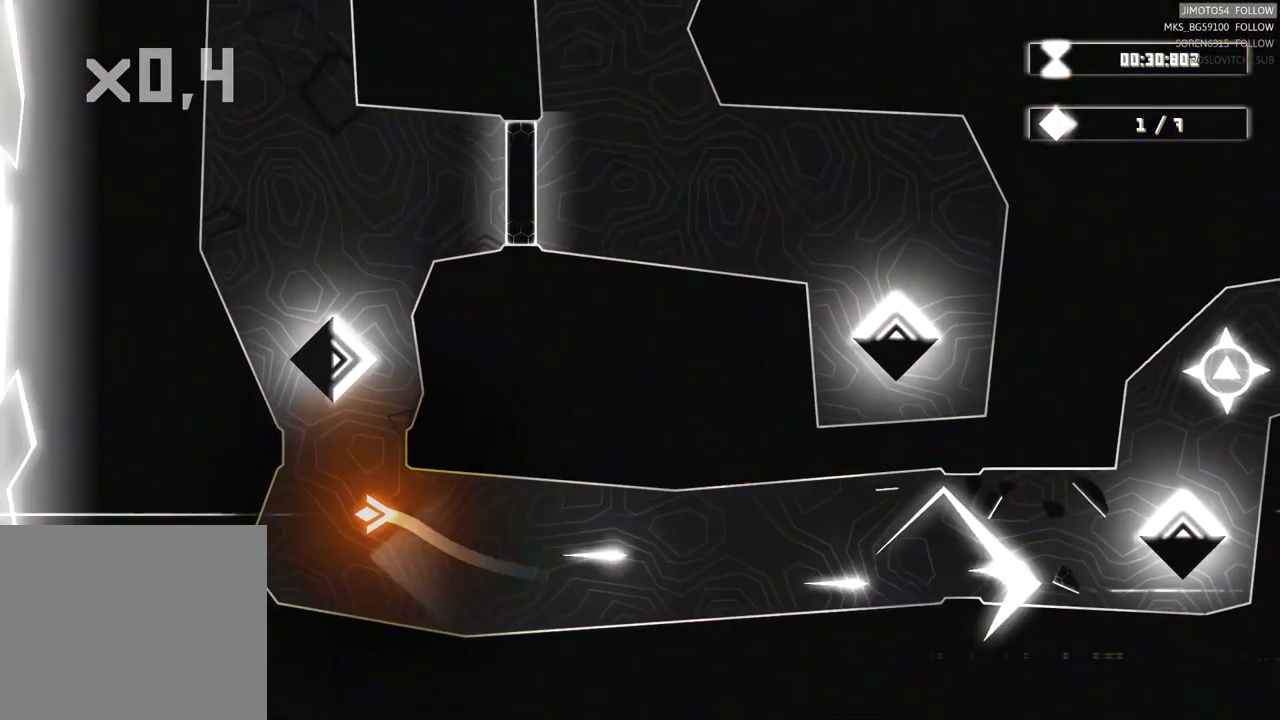
{"buttons": [], "left_stick": "up-right", "right_stick": "center", "events": [[249, "left_stick", "up"], [466, "left_stick", "up-right"]]}
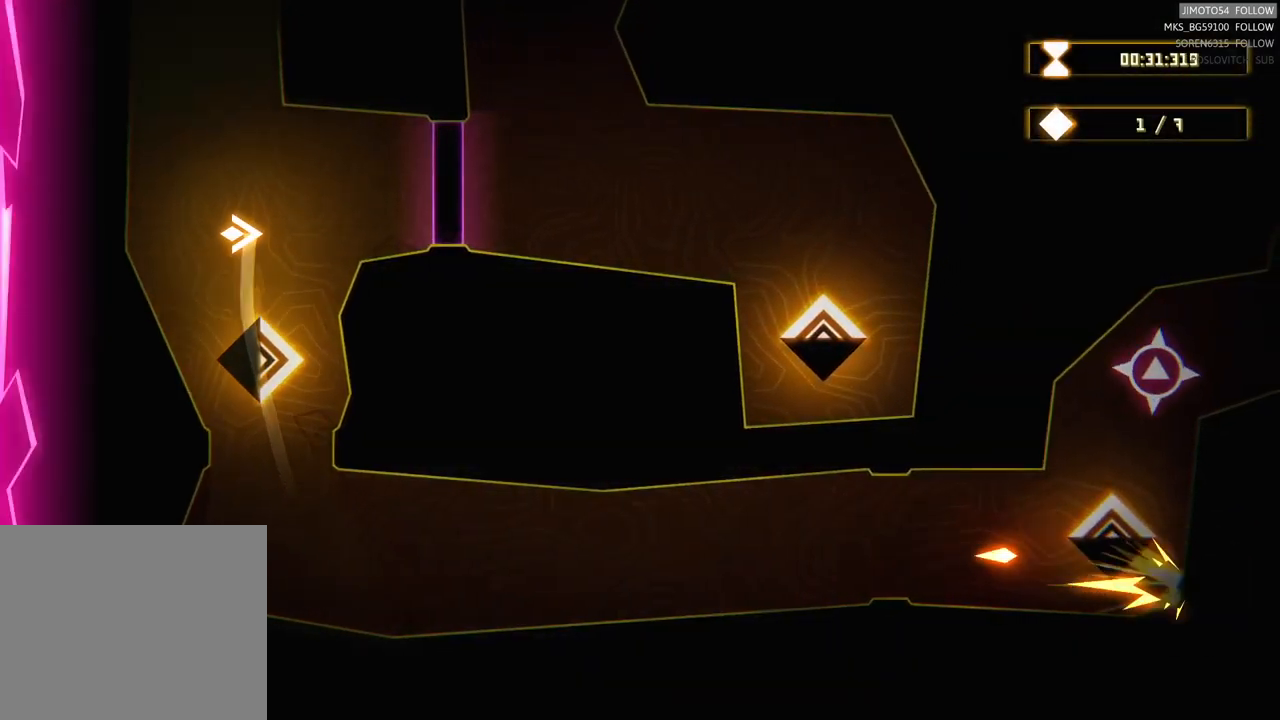
{"buttons": ["R2"], "left_stick": "center", "right_stick": "center", "events": [[67, "left_stick", "right"], [150, "R2", "down"], [317, "left_stick", "center"]]}
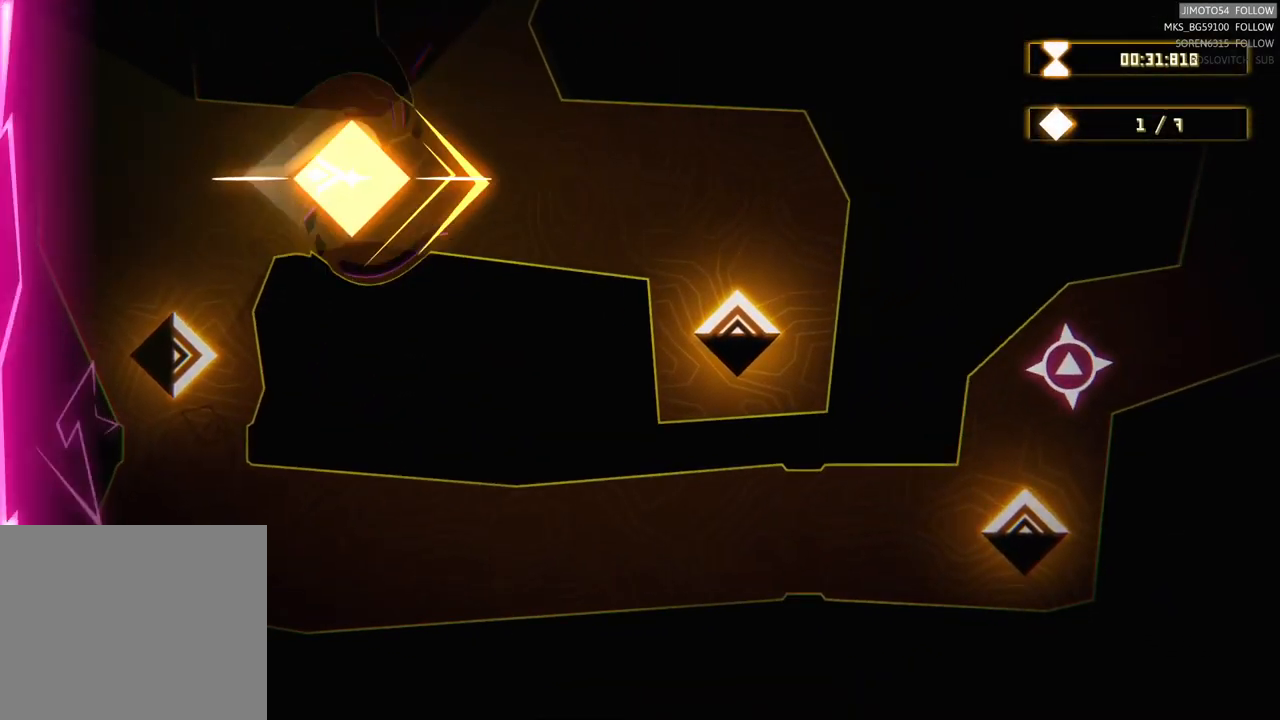
{"buttons": [], "left_stick": "right", "right_stick": "center", "events": [[167, "left_stick", "right"], [183, "R2", "up"]]}
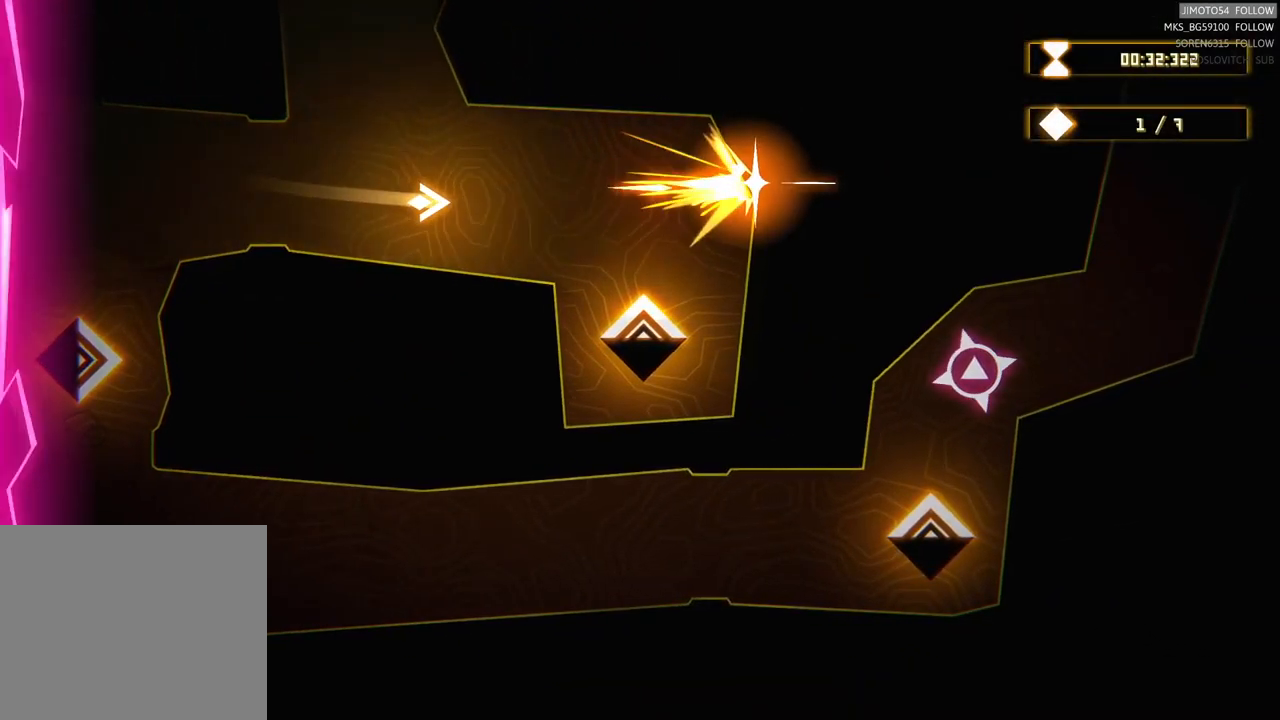
{"buttons": [], "left_stick": "down-left", "right_stick": "center", "events": [[133, "left_stick", "down-right"], [367, "left_stick", "down"], [467, "left_stick", "down-left"]]}
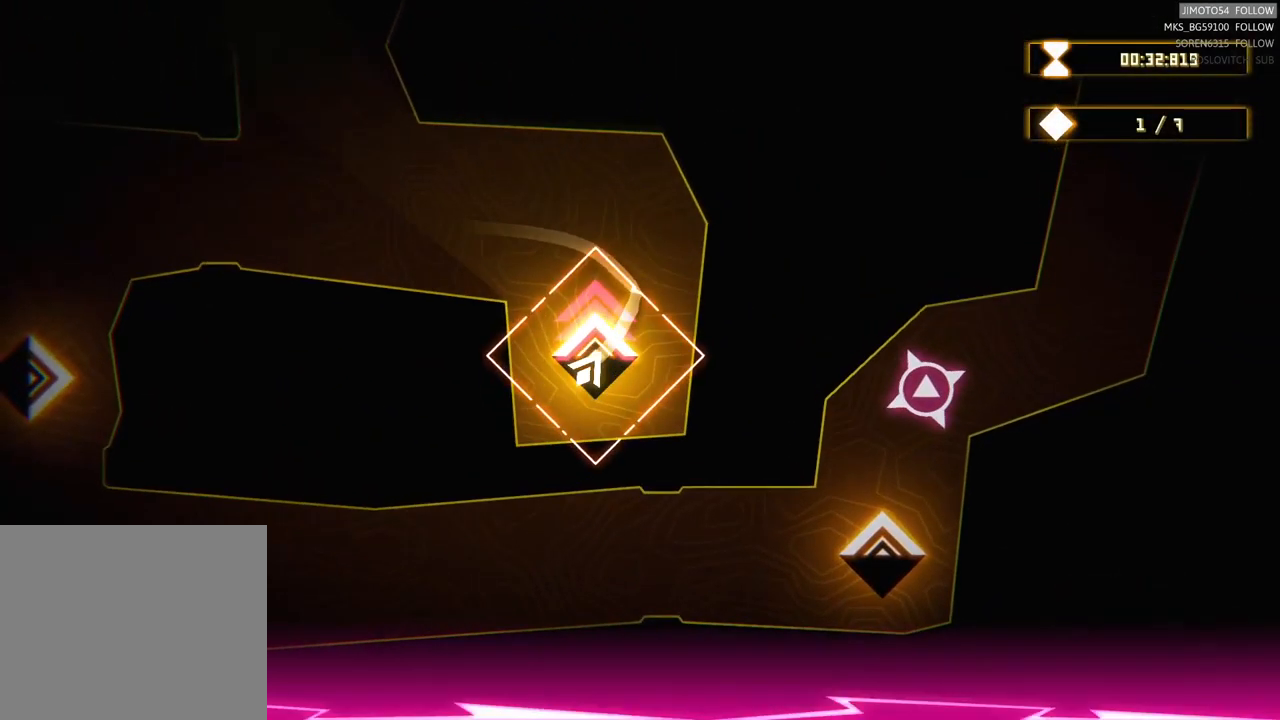
{"buttons": [], "left_stick": "up-left", "right_stick": "center", "events": [[150, "left_stick", "up-left"]]}
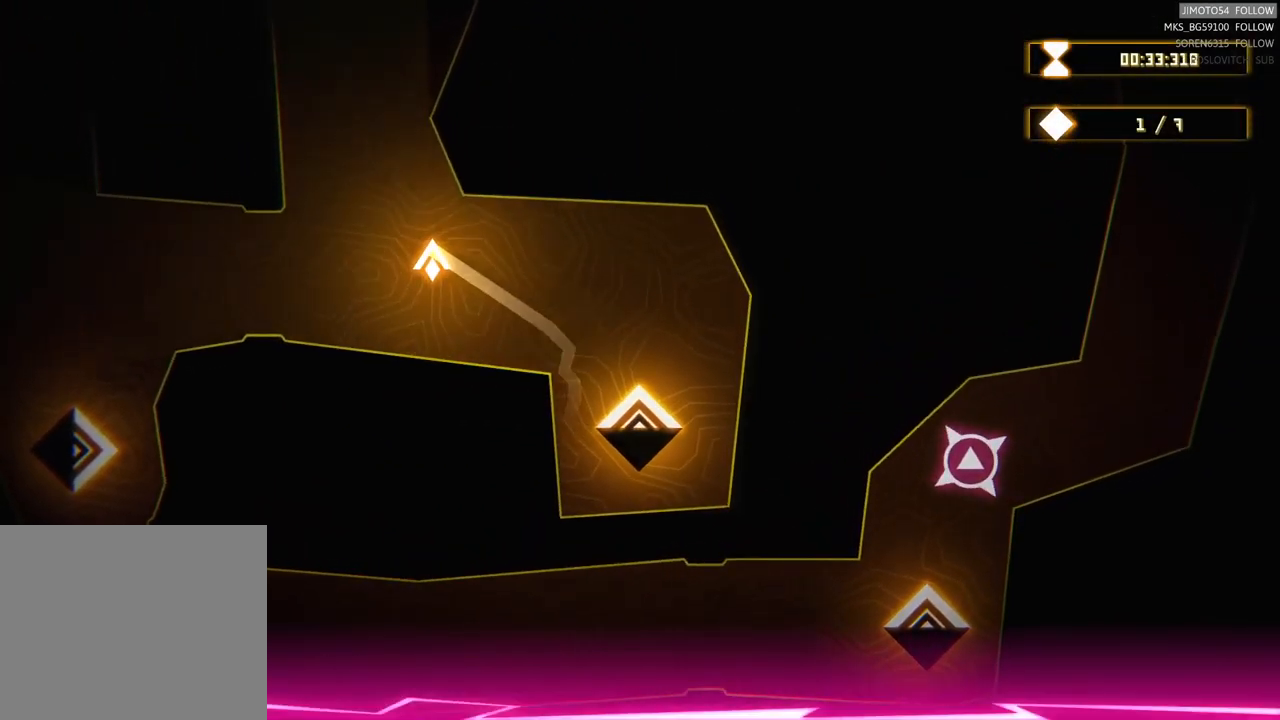
{"buttons": [], "left_stick": "up-right", "right_stick": "center", "events": [[283, "left_stick", "up-right"]]}
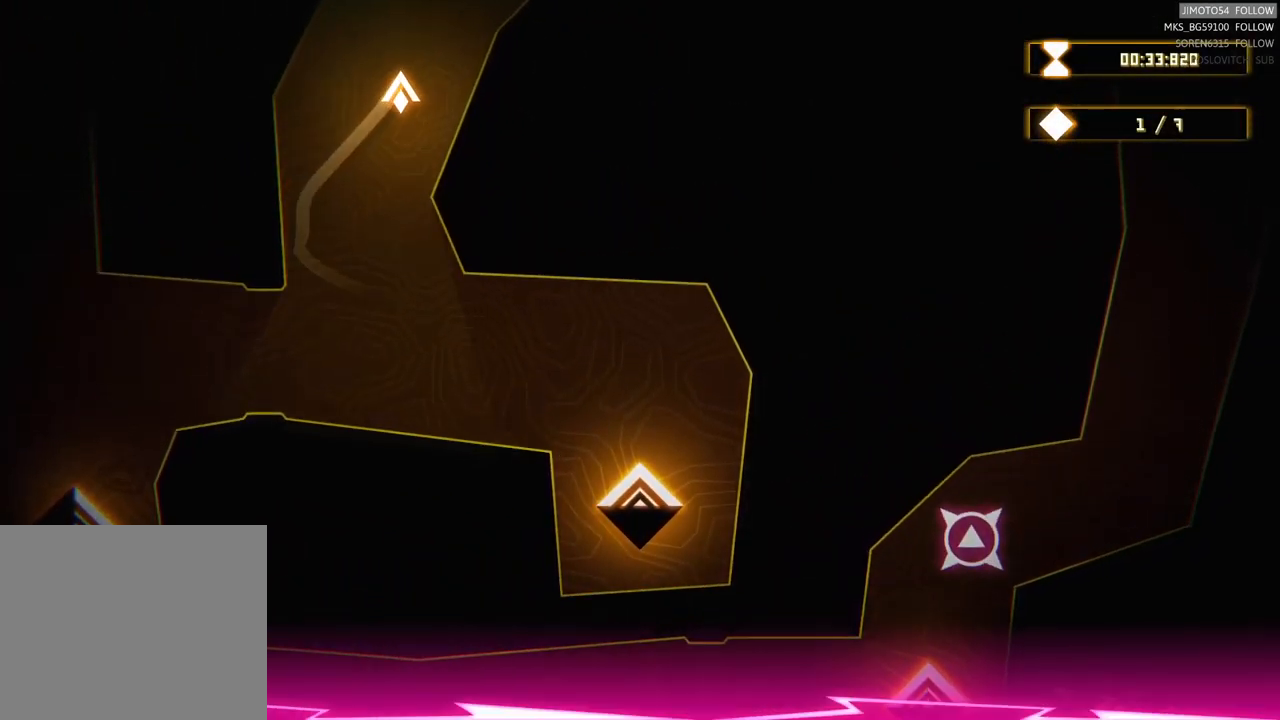
{"buttons": [], "left_stick": "up-right", "right_stick": "center", "events": [[50, "left_stick", "center"], [283, "left_stick", "up"], [383, "left_stick", "up-right"]]}
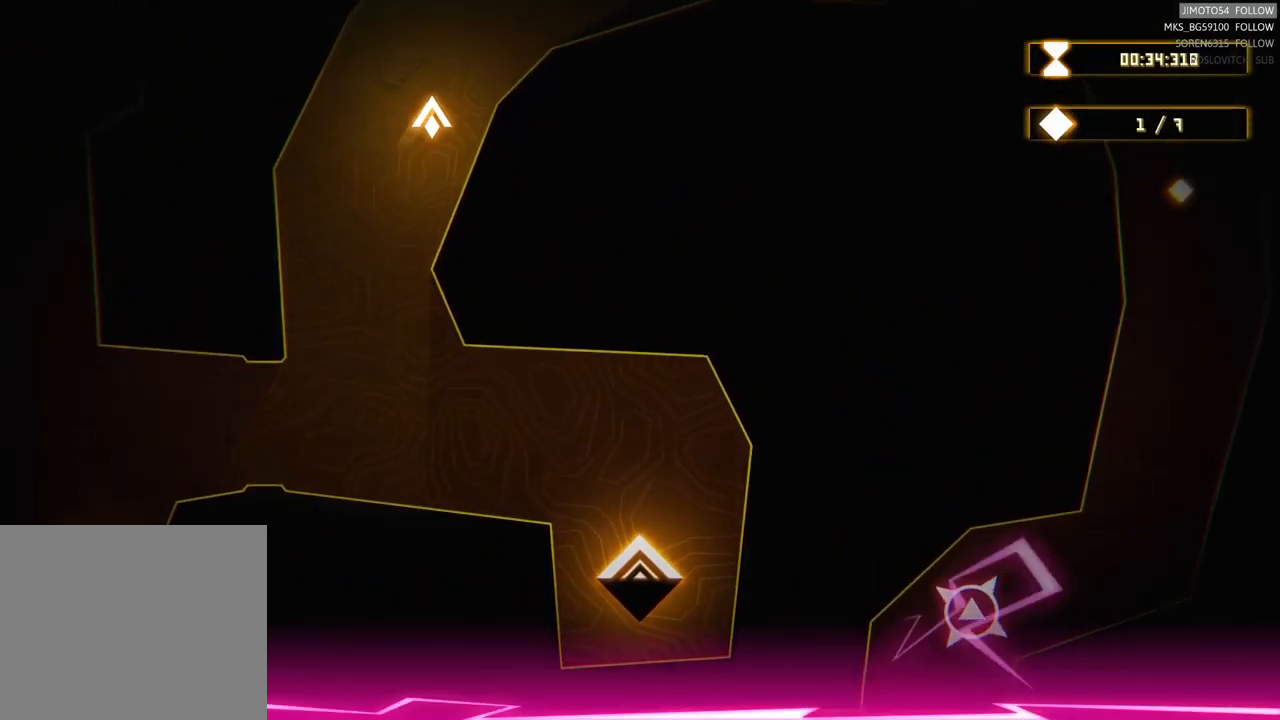
{"buttons": [], "left_stick": "up-right", "right_stick": "center", "events": [[150, "left_stick", "center"], [367, "left_stick", "right"], [417, "left_stick", "up-right"]]}
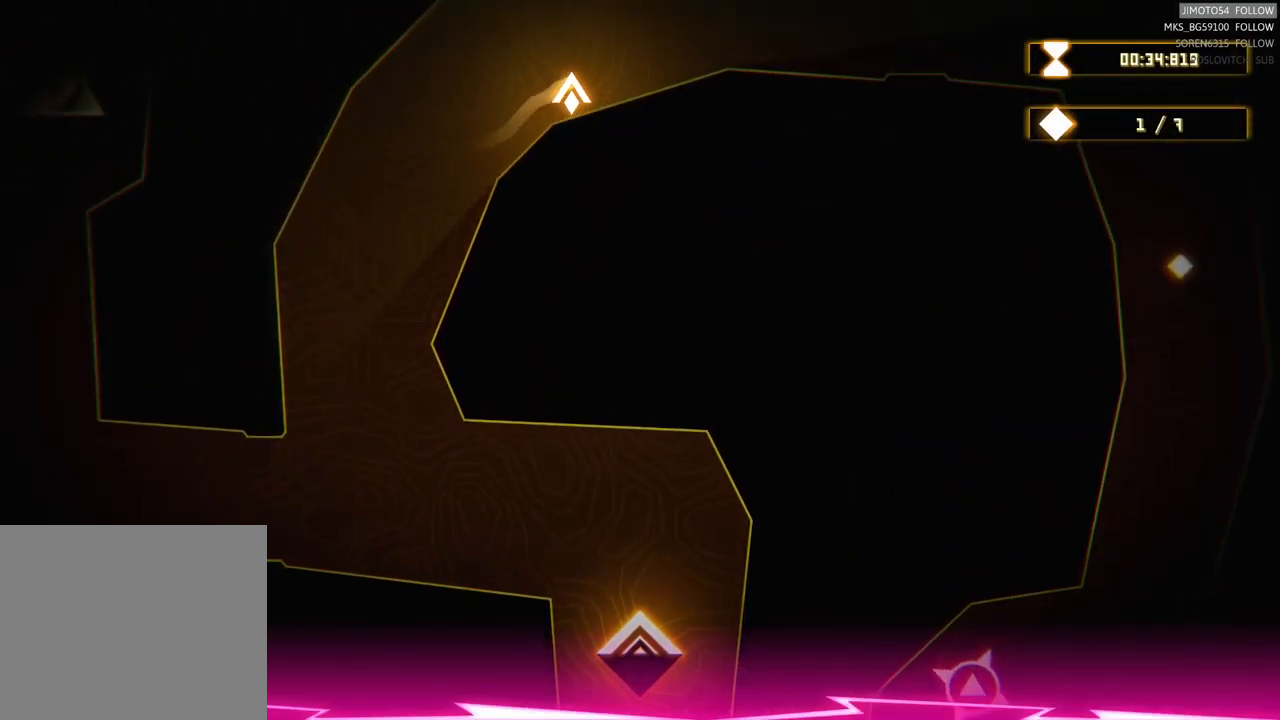
{"buttons": [], "left_stick": "right", "right_stick": "center", "events": [[133, "left_stick", "right"]]}
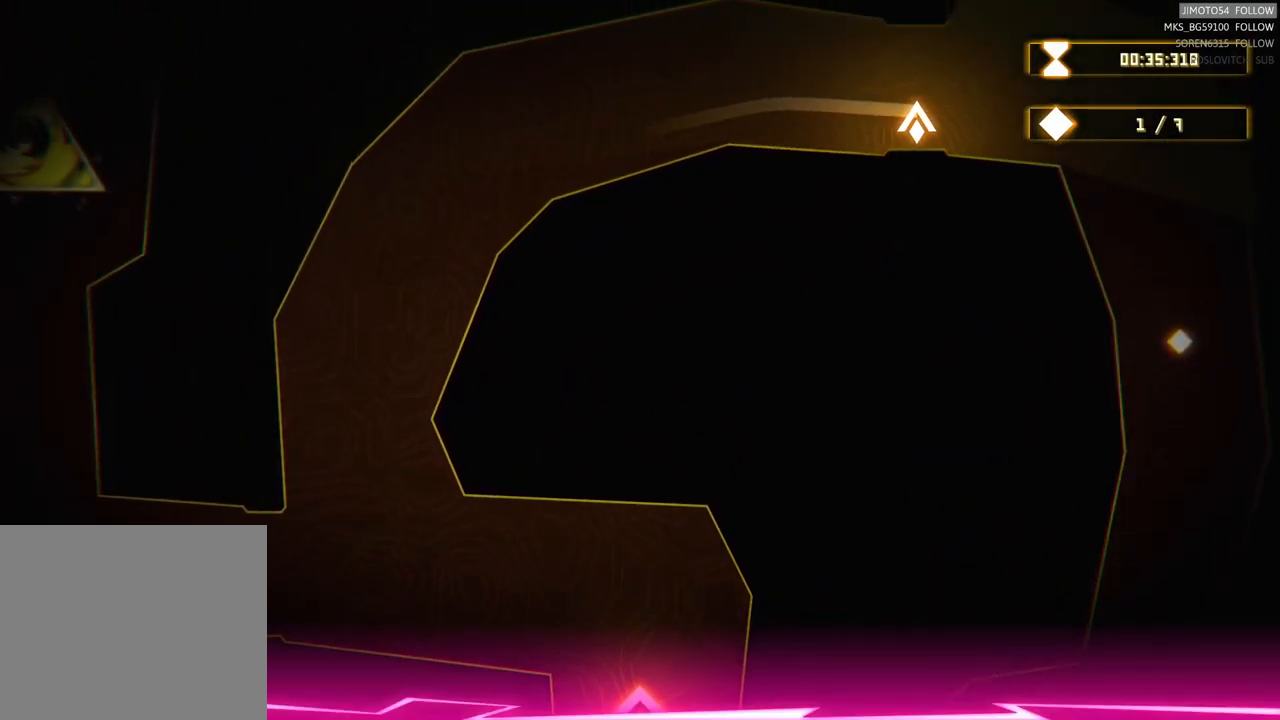
{"buttons": [], "left_stick": "down-right", "right_stick": "center", "events": [[50, "left_stick", "down-right"]]}
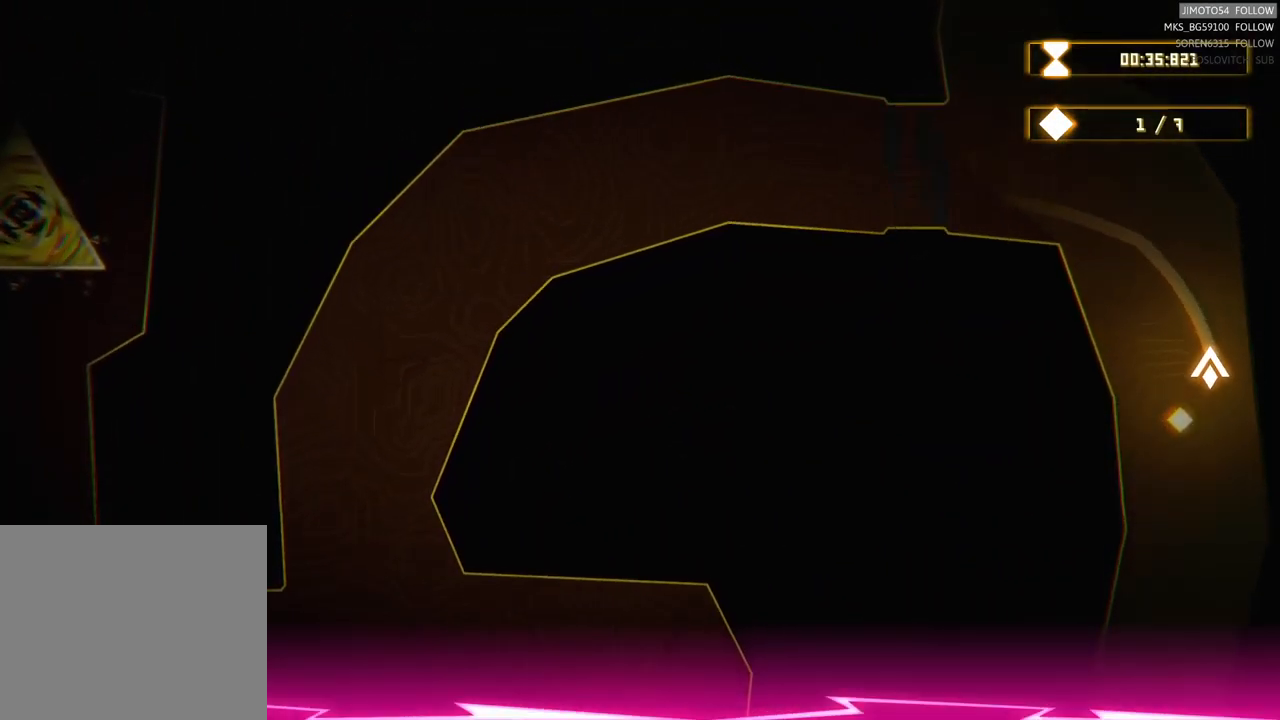
{"buttons": [], "left_stick": "up", "right_stick": "center", "events": [[117, "left_stick", "up-left"], [367, "left_stick", "up"]]}
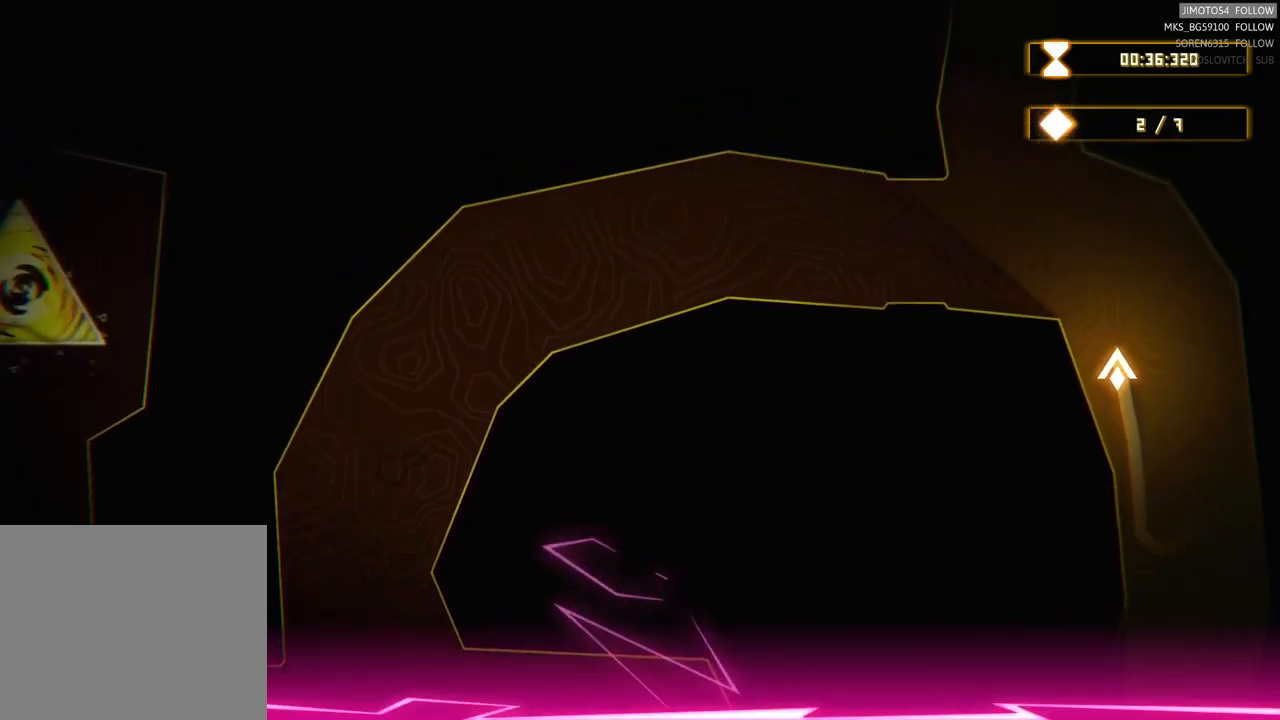
{"buttons": [], "left_stick": "left", "right_stick": "center", "events": [[17, "left_stick", "up-left"], [200, "left_stick", "center"], [400, "left_stick", "left"]]}
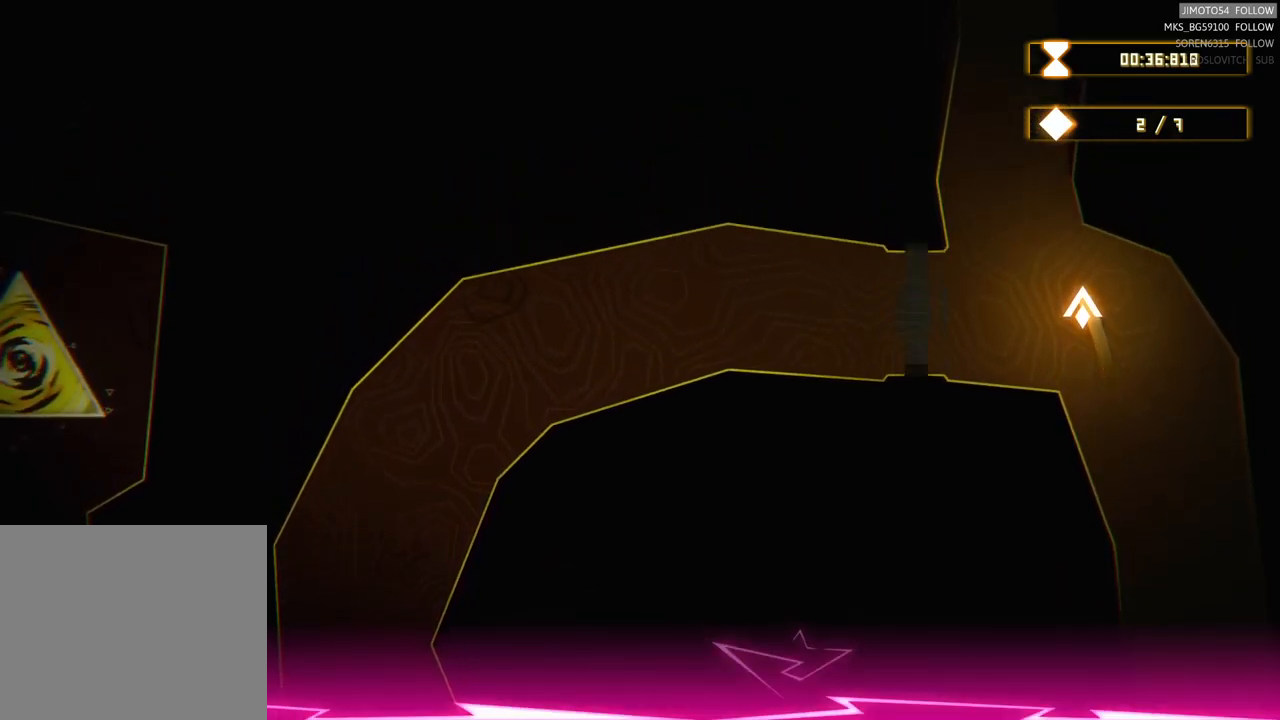
{"buttons": [], "left_stick": "up", "right_stick": "center", "events": [[34, "left_stick", "up-left"], [217, "left_stick", "center"], [500, "left_stick", "up"]]}
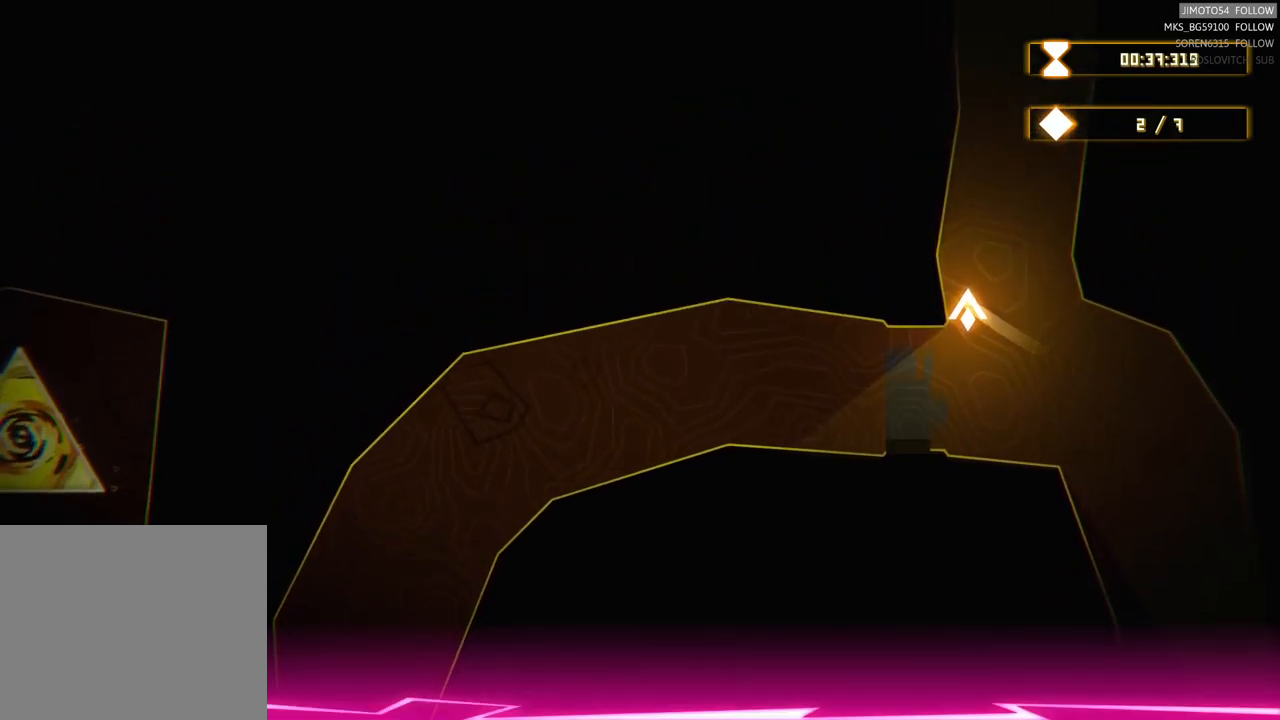
{"buttons": [], "left_stick": "up", "right_stick": "center", "events": [[234, "left_stick", "center"], [500, "left_stick", "up"]]}